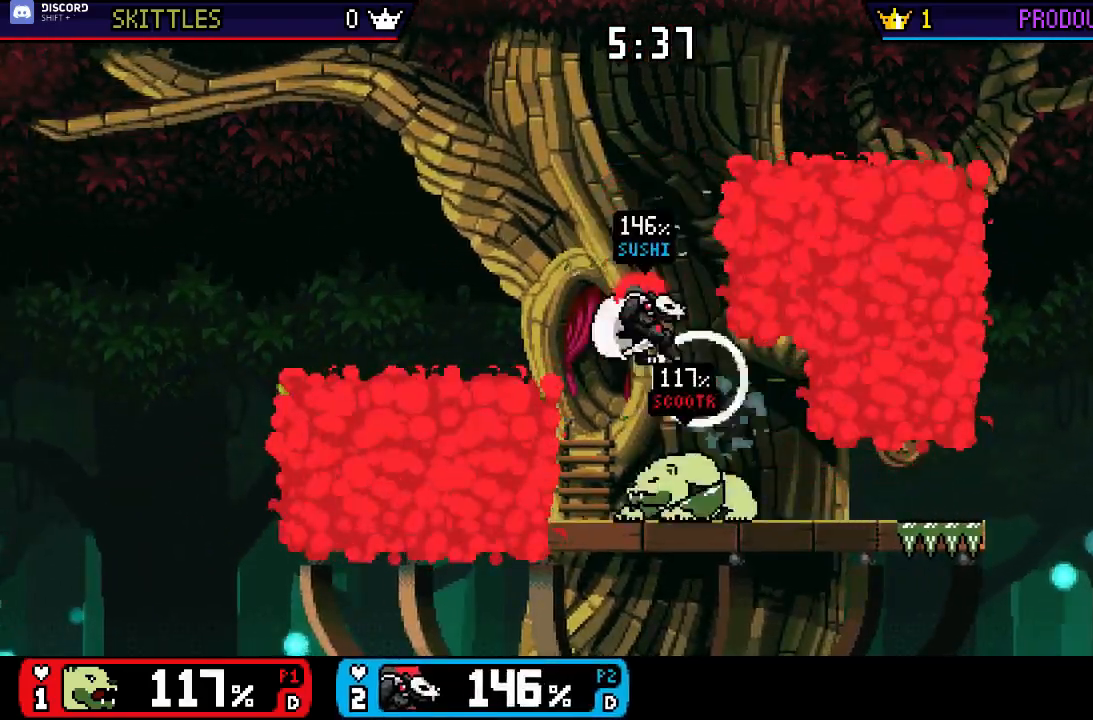
Gameplay with a controller (Nintendo layout); each line is a JSON object with the inputs held at the frame after it. "events" lists button and stick changes between this image and that frame as [ms after this image, input, new state], when the widget could be followed in between. Not read: L2 L3 R2 R3 SELECT Z.
{"buttons": [], "left_stick": "right", "right_stick": "center", "events": [[33, "left_stick", "center"], [100, "left_stick", "right"], [233, "left_stick", "left"], [500, "left_stick", "right"]]}
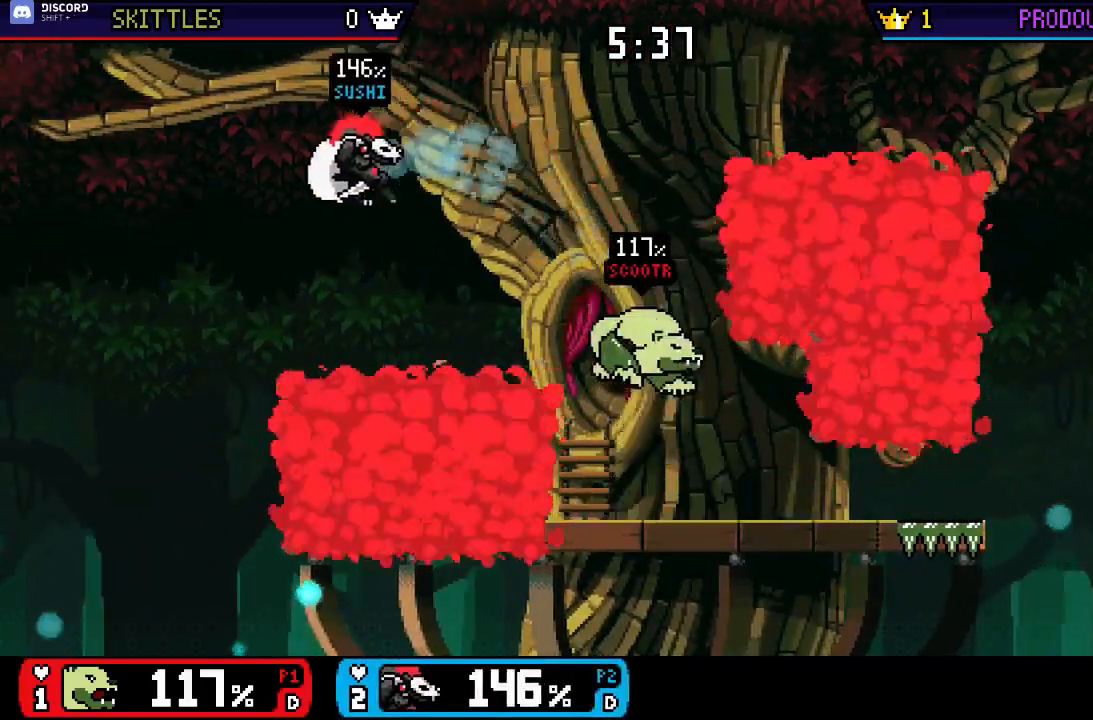
{"buttons": [], "left_stick": "right", "right_stick": "center", "events": [[350, "left_stick", "up"], [383, "B", "down"], [450, "left_stick", "right"], [483, "B", "up"]]}
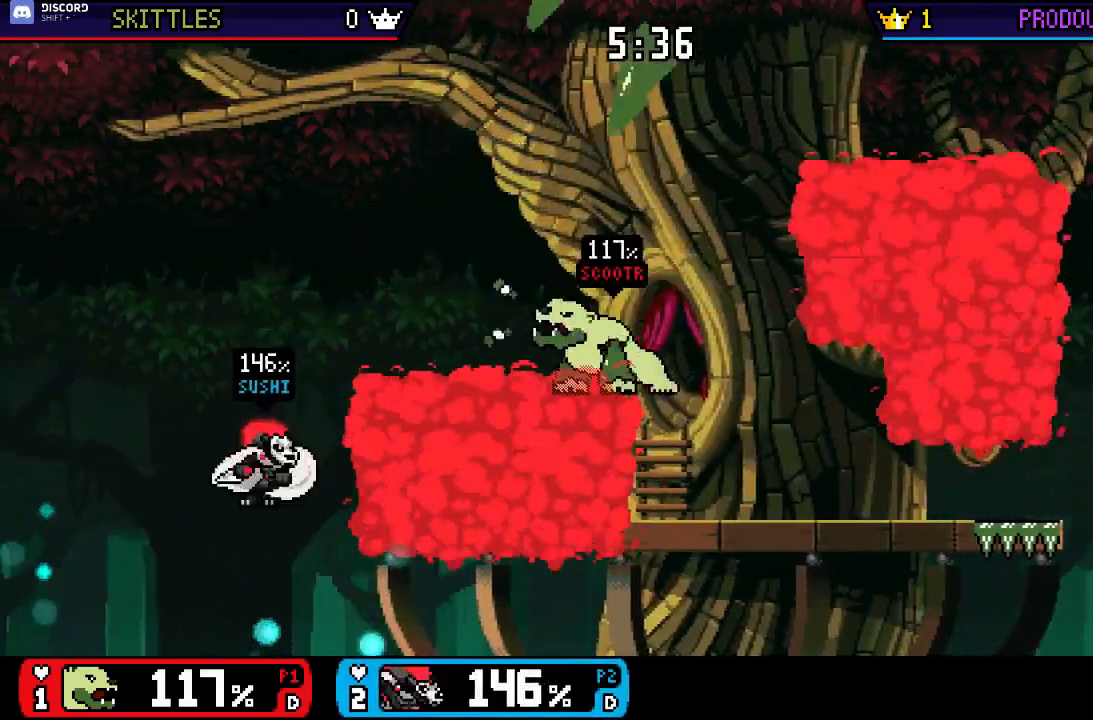
{"buttons": [], "left_stick": "right", "right_stick": "center", "events": [[417, "A", "down"], [483, "A", "up"]]}
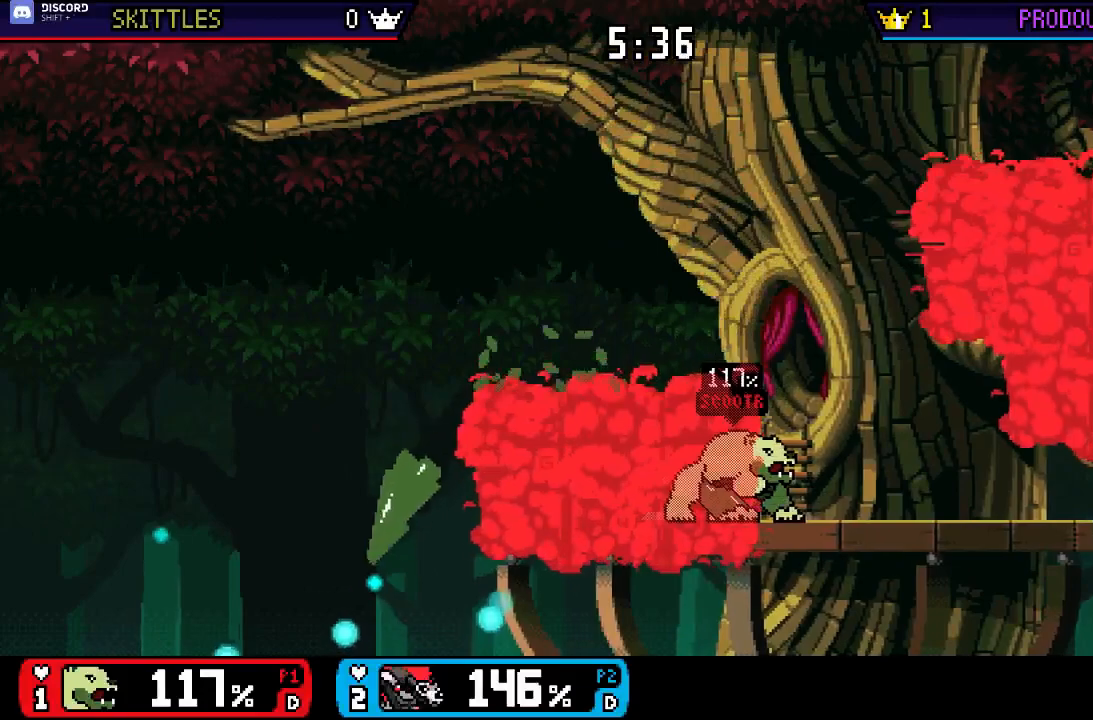
{"buttons": [], "left_stick": "center", "right_stick": "center", "events": [[50, "A", "down"], [117, "A", "up"], [150, "A", "down"], [217, "A", "up"], [283, "A", "down"], [350, "A", "up"], [483, "left_stick", "center"]]}
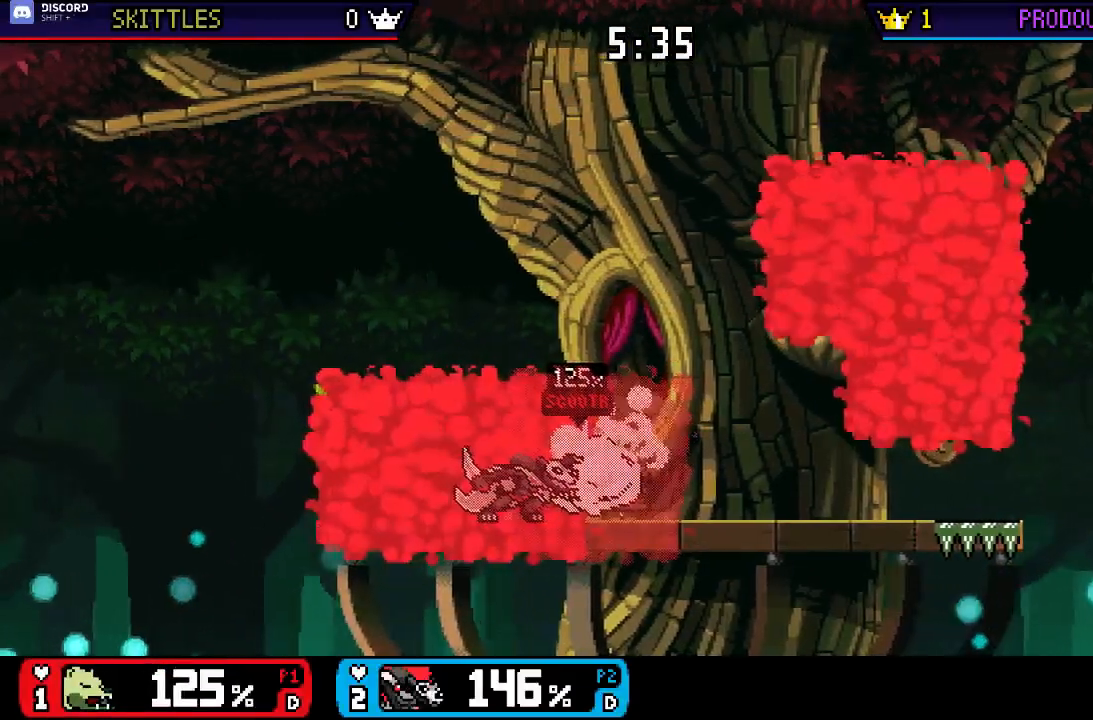
{"buttons": [], "left_stick": "right", "right_stick": "center", "events": [[150, "X", "down"], [167, "left_stick", "right"], [317, "X", "up"]]}
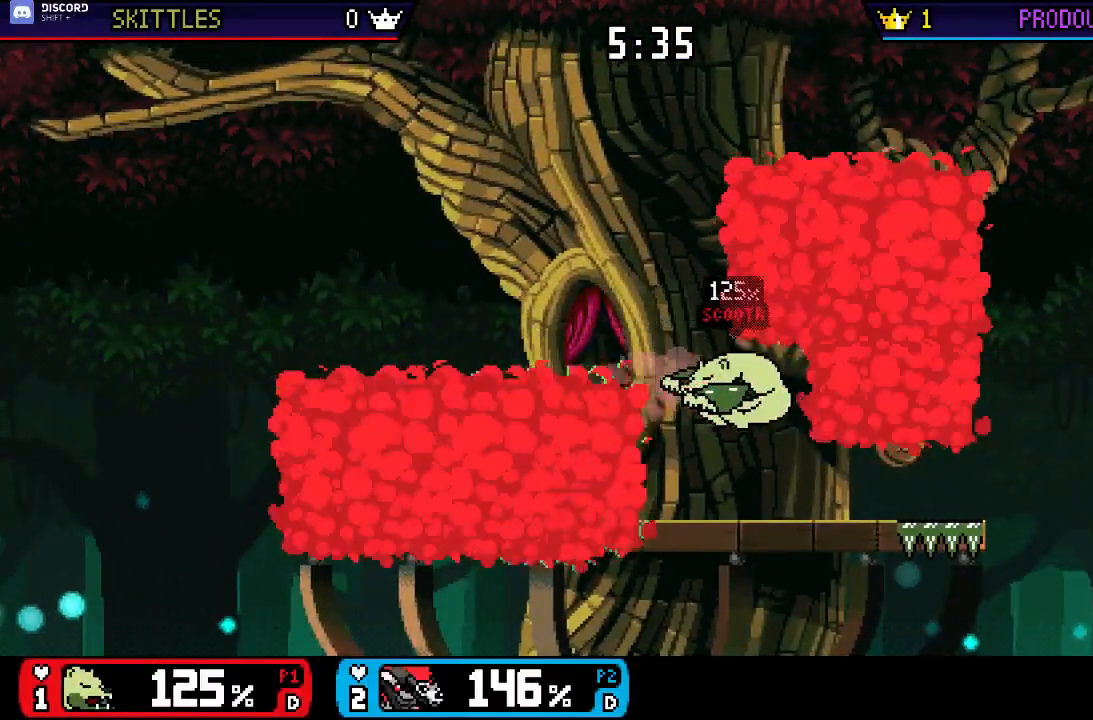
{"buttons": [], "left_stick": "right", "right_stick": "center", "events": [[233, "left_stick", "center"], [450, "left_stick", "right"]]}
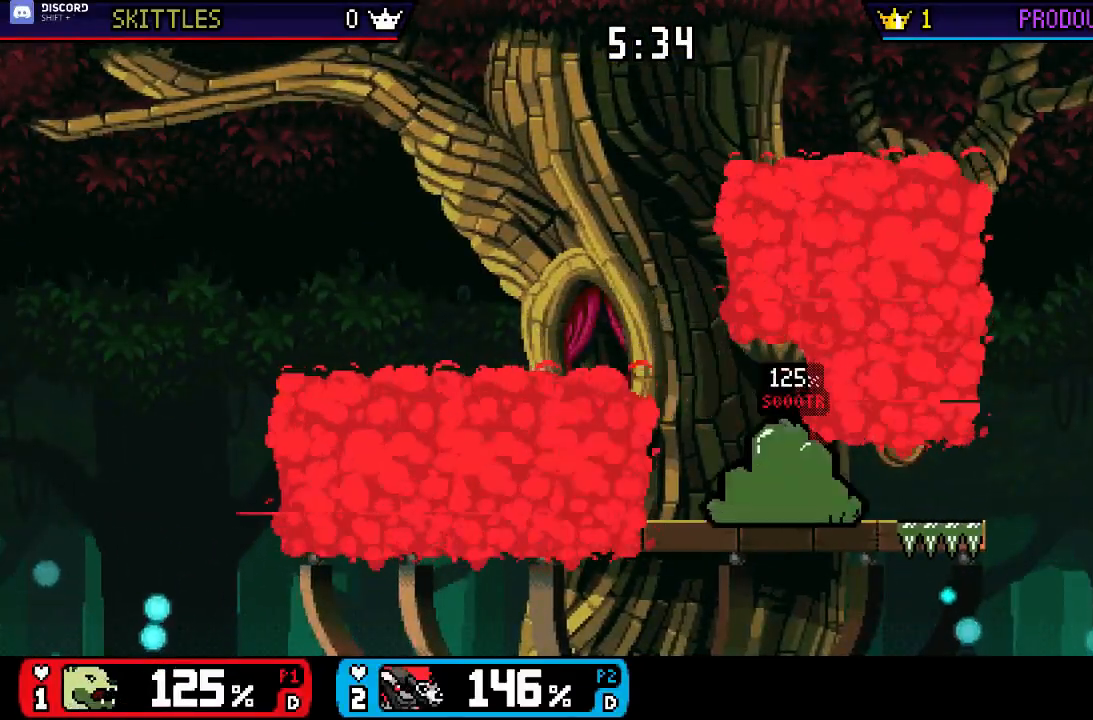
{"buttons": [], "left_stick": "center", "right_stick": "center", "events": [[83, "right_stick", "down"], [167, "right_stick", "center"], [283, "left_stick", "center"], [283, "right_stick", "down"], [333, "right_stick", "center"], [400, "right_stick", "down"], [467, "right_stick", "center"]]}
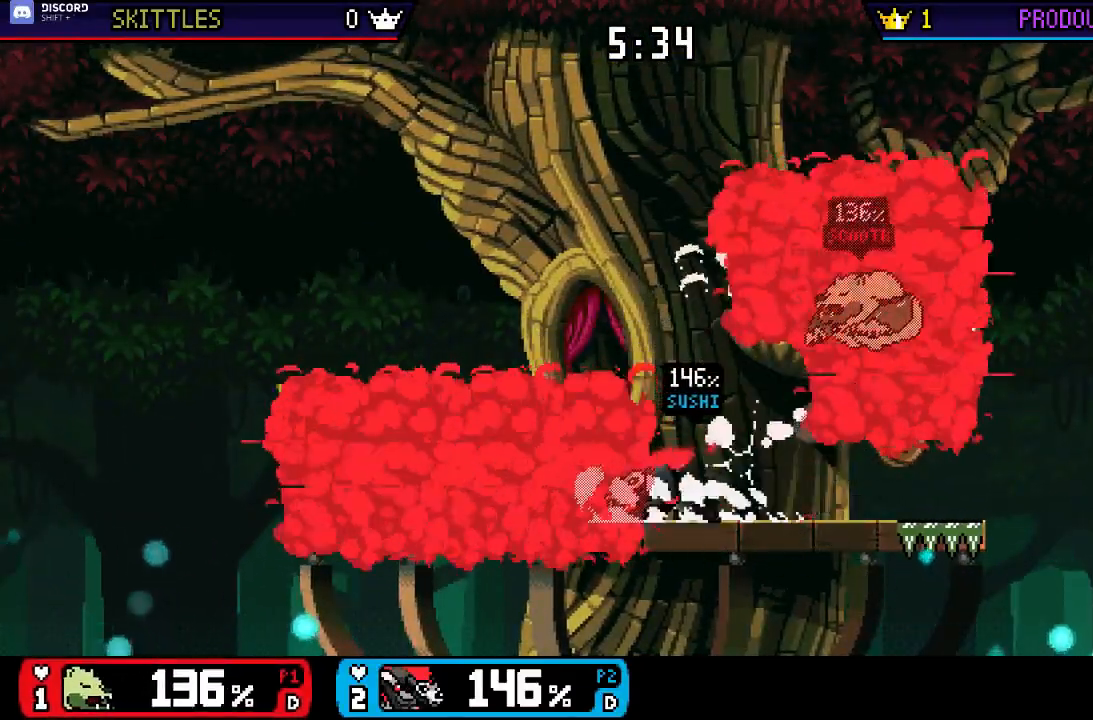
{"buttons": ["B"], "left_stick": "down", "right_stick": "center", "events": [[267, "left_stick", "right"], [300, "X", "down"], [433, "X", "up"], [467, "B", "down"], [467, "left_stick", "down"]]}
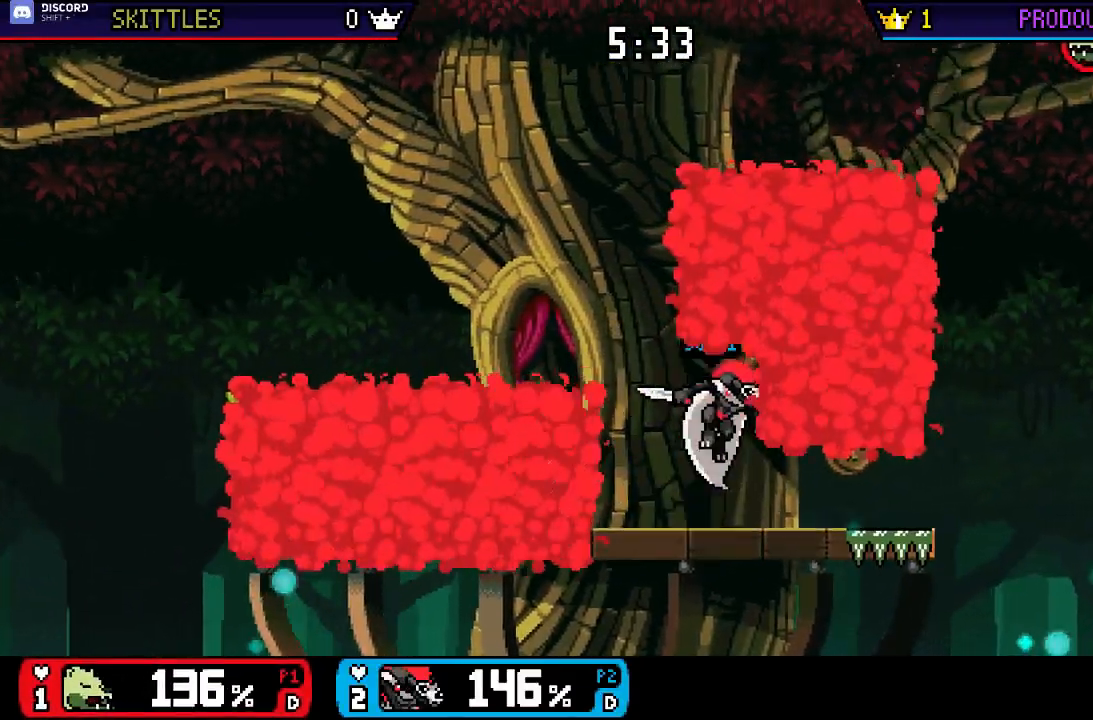
{"buttons": [], "left_stick": "down", "right_stick": "center", "events": [[133, "left_stick", "left"], [167, "B", "up"], [333, "left_stick", "center"], [400, "left_stick", "down"]]}
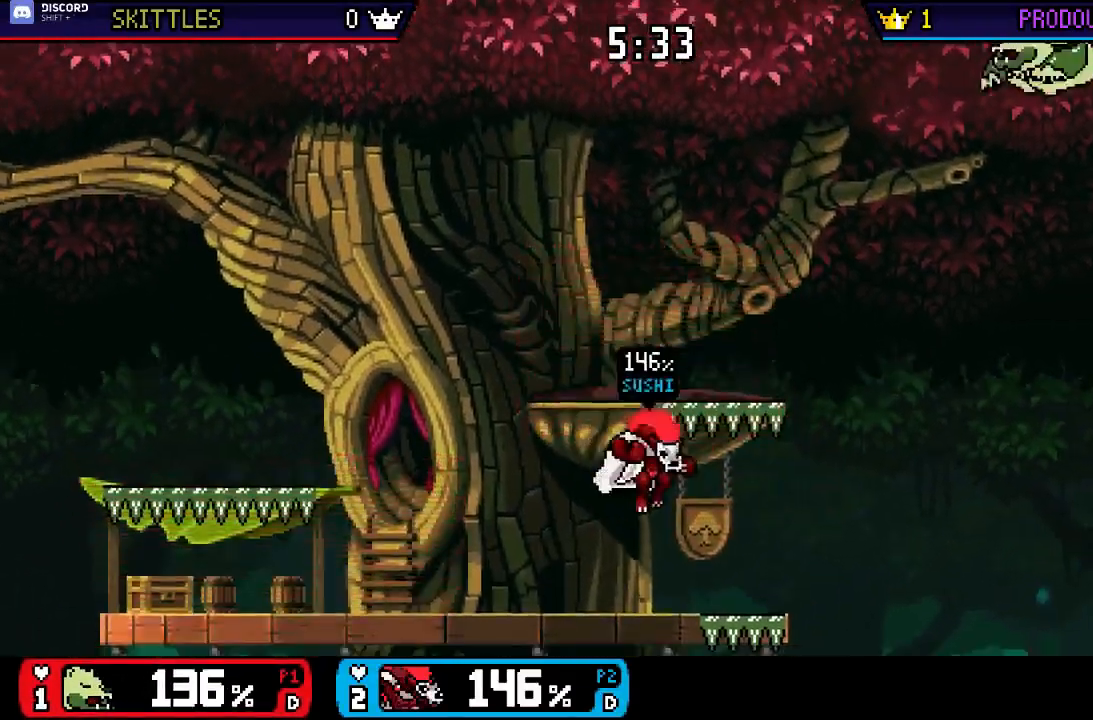
{"buttons": ["X"], "left_stick": "right", "right_stick": "center", "events": [[67, "left_stick", "center"], [233, "left_stick", "right"], [300, "X", "down"], [300, "left_stick", "down"], [433, "left_stick", "center"], [500, "left_stick", "right"]]}
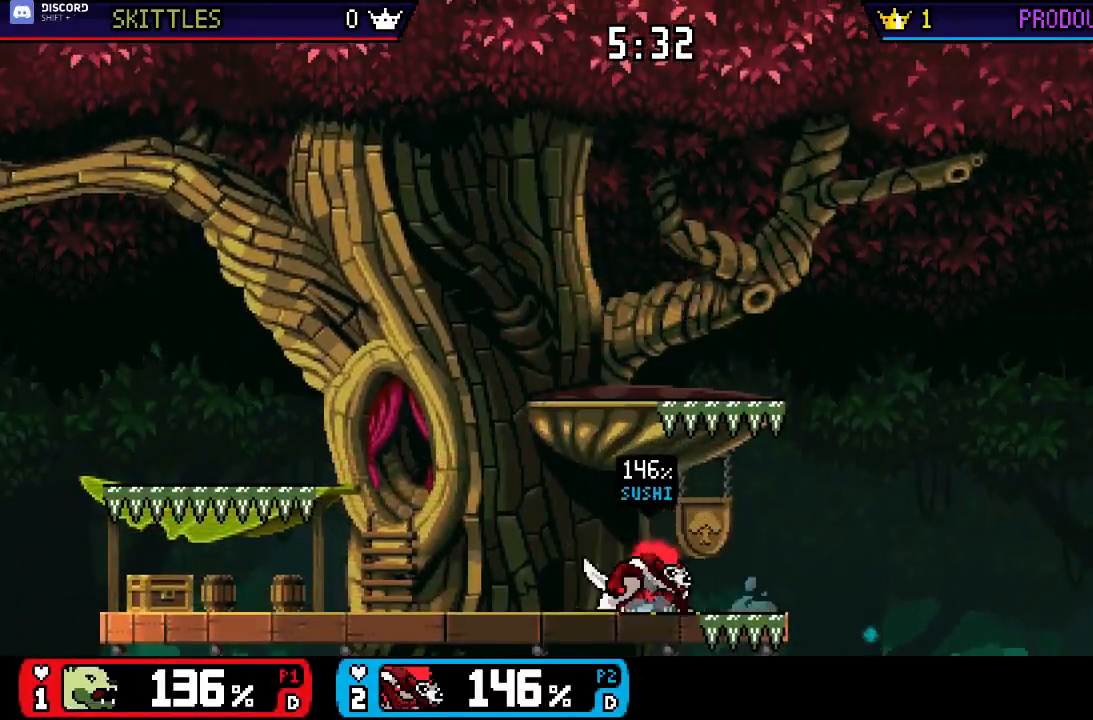
{"buttons": [], "left_stick": "center", "right_stick": "center", "events": [[167, "X", "up"], [167, "left_stick", "center"], [233, "left_stick", "left"], [300, "X", "down"], [300, "left_stick", "down-left"], [433, "left_stick", "center"], [467, "X", "up"]]}
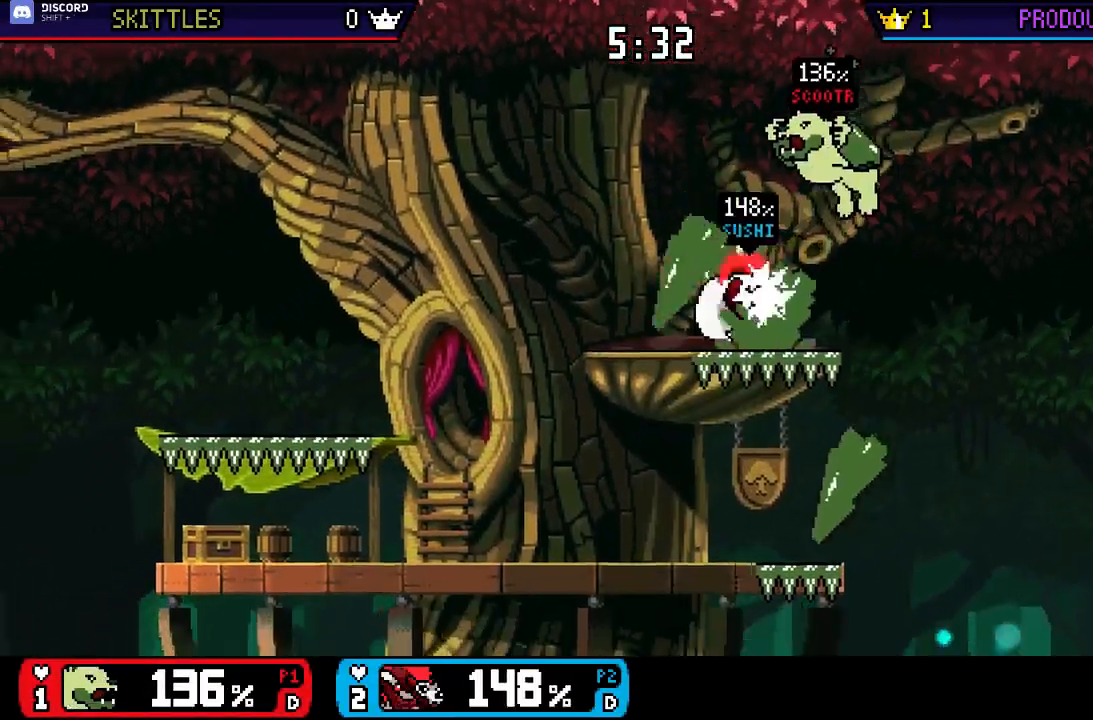
{"buttons": [], "left_stick": "down", "right_stick": "center", "events": [[33, "left_stick", "down"], [333, "left_stick", "center"], [400, "left_stick", "down"]]}
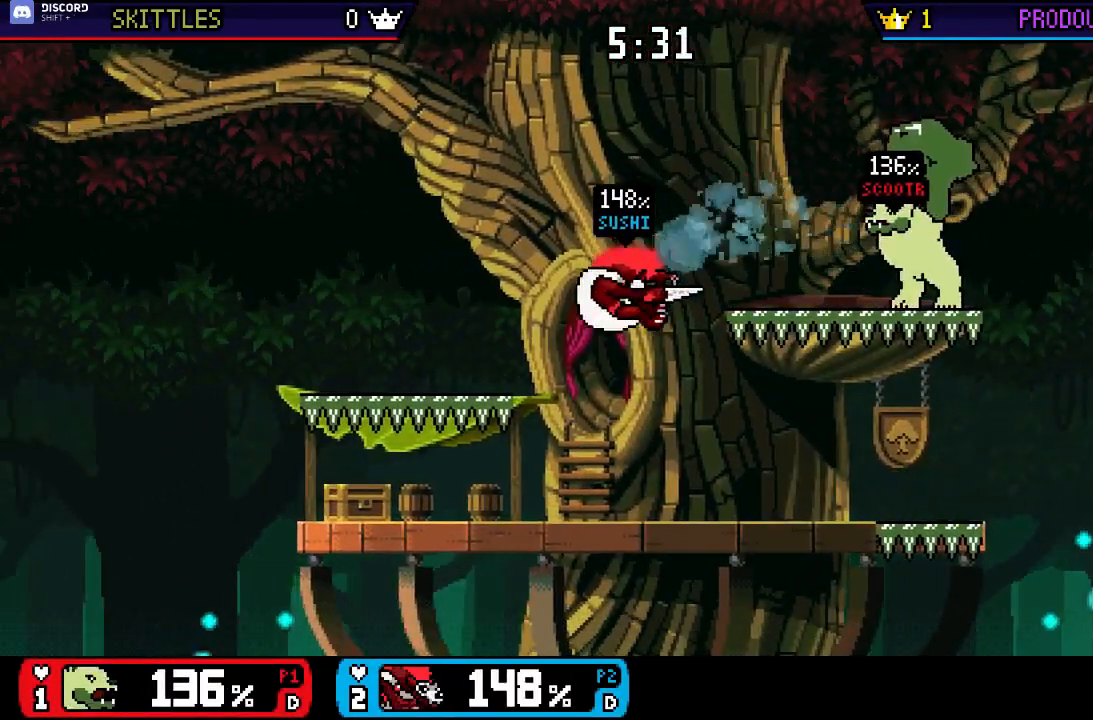
{"buttons": [], "left_stick": "right", "right_stick": "center"}
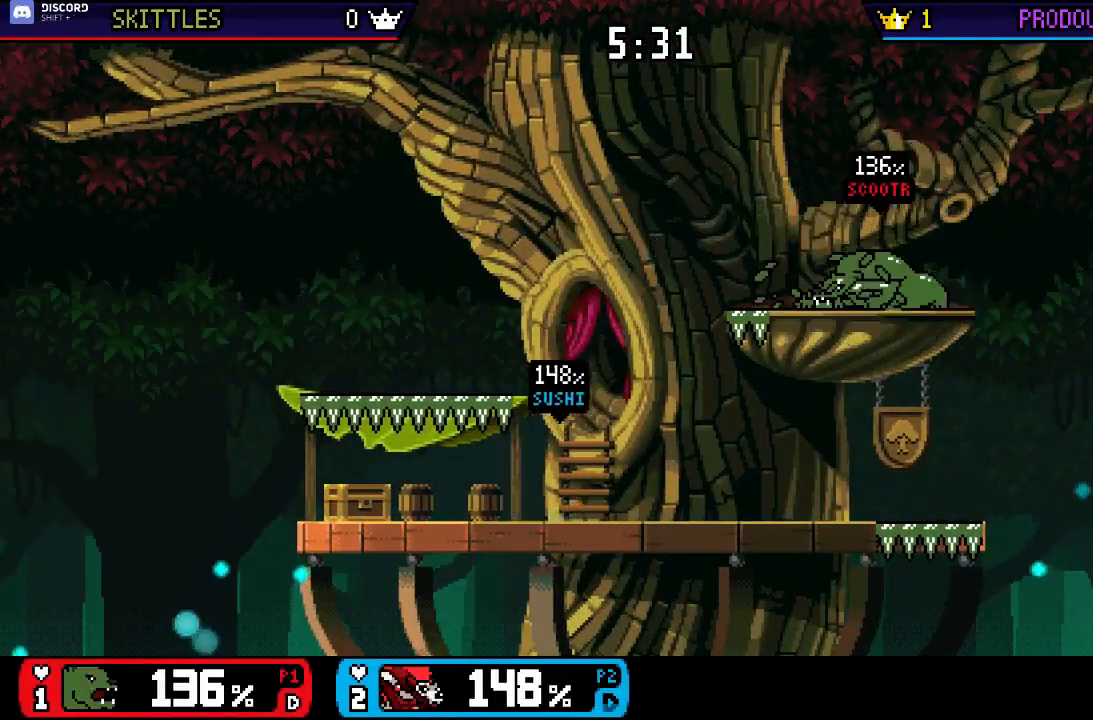
{"buttons": [], "left_stick": "center", "right_stick": "center", "events": [[133, "X", "down"], [333, "X", "up"], [367, "left_stick", "center"], [433, "left_stick", "right"], [500, "left_stick", "center"]]}
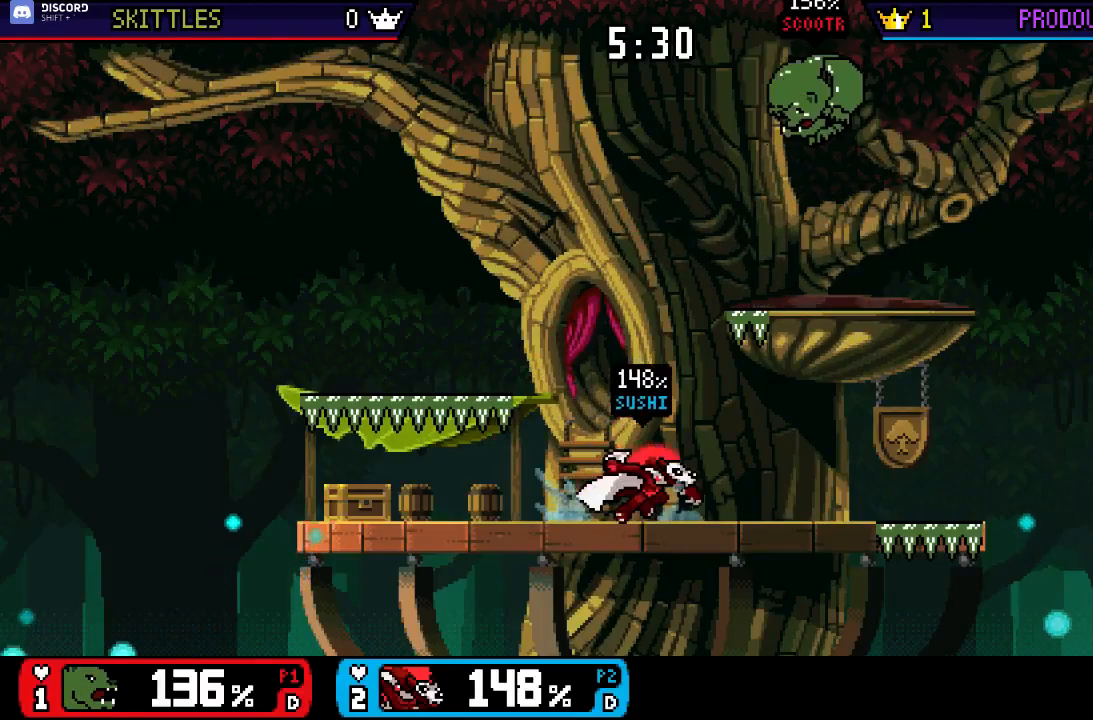
{"buttons": [], "left_stick": "left", "right_stick": "center", "events": [[117, "left_stick", "right"], [283, "left_stick", "center"], [450, "left_stick", "left"]]}
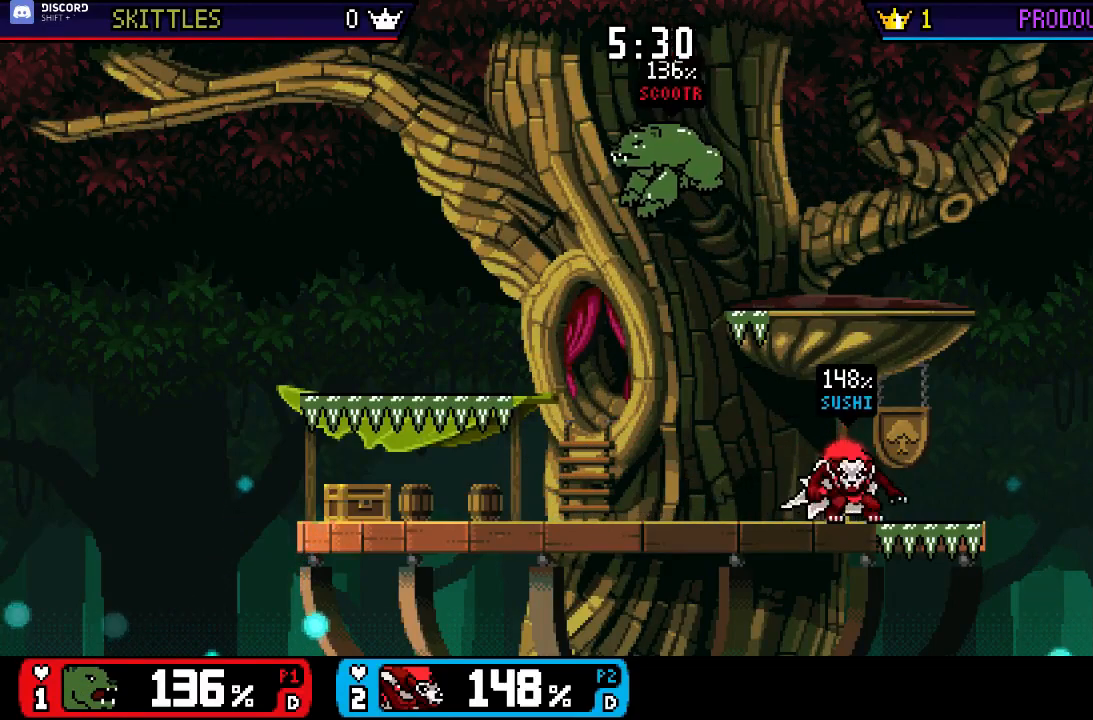
{"buttons": [], "left_stick": "up-left", "right_stick": "center", "events": [[17, "X", "down"], [50, "A", "down"], [50, "left_stick", "center"], [83, "X", "up"], [150, "A", "up"], [183, "left_stick", "up-left"]]}
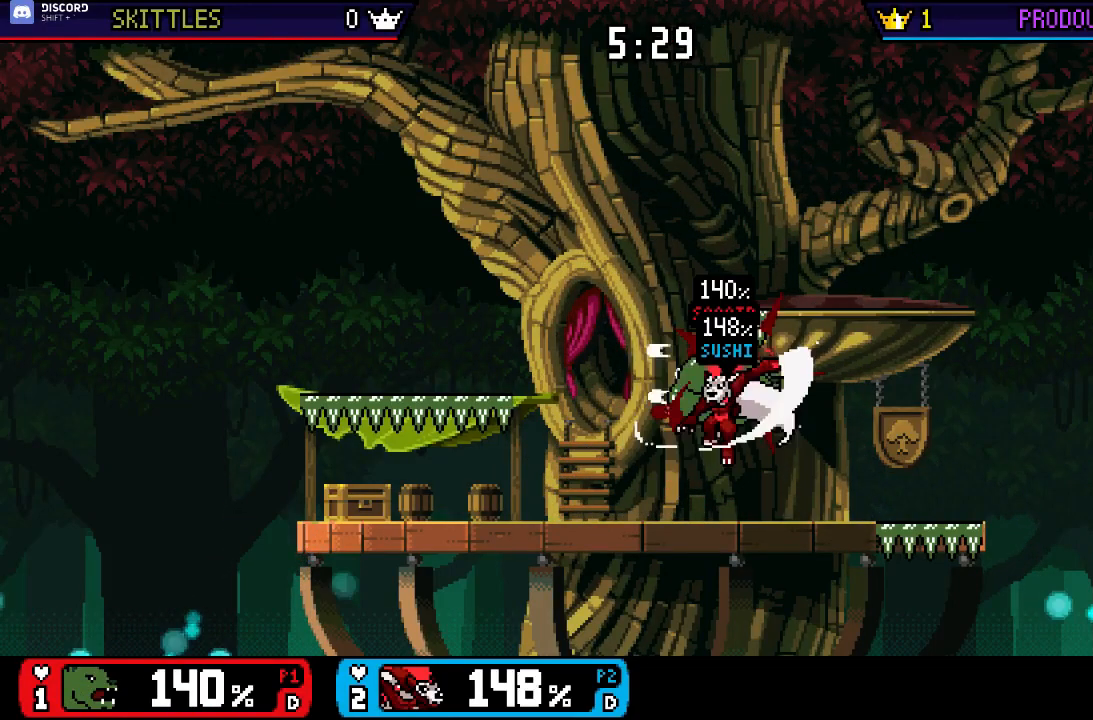
{"buttons": [], "left_stick": "right", "right_stick": "center", "events": [[50, "left_stick", "down"], [117, "left_stick", "center"], [217, "X", "down"], [217, "left_stick", "left"], [317, "A", "down"], [383, "X", "up"], [417, "left_stick", "right"], [483, "A", "up"]]}
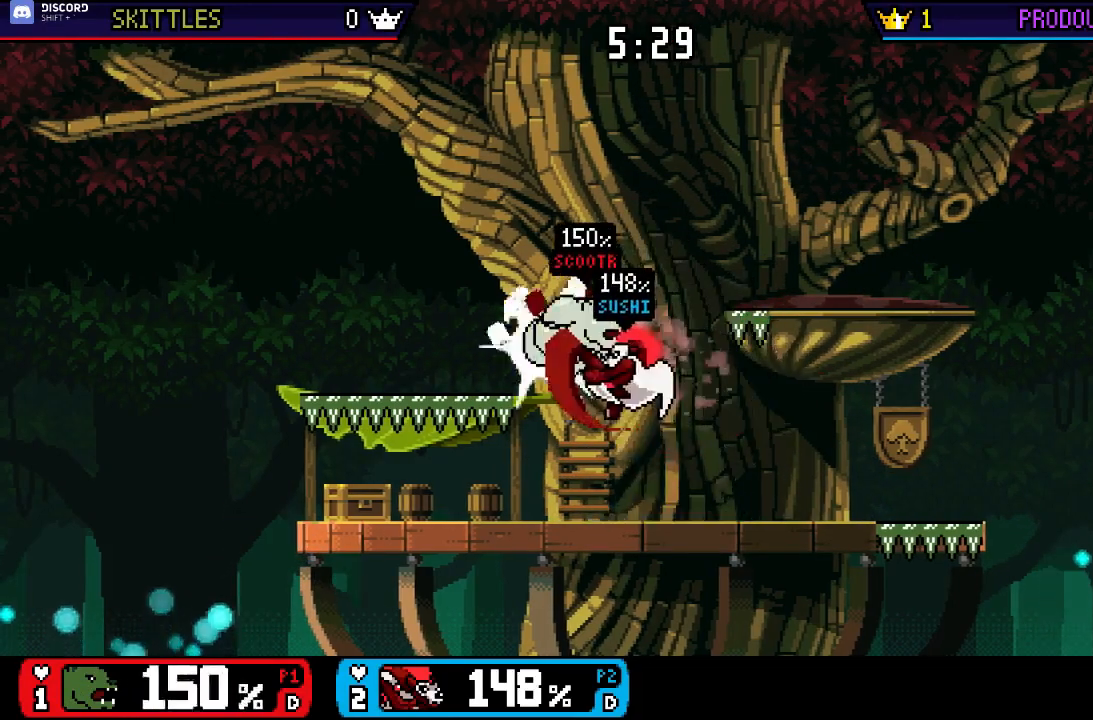
{"buttons": [], "left_stick": "center", "right_stick": "center", "events": [[83, "left_stick", "left"], [183, "right_stick", "left"], [250, "left_stick", "up-right"], [250, "right_stick", "center"], [383, "left_stick", "down"], [483, "left_stick", "center"]]}
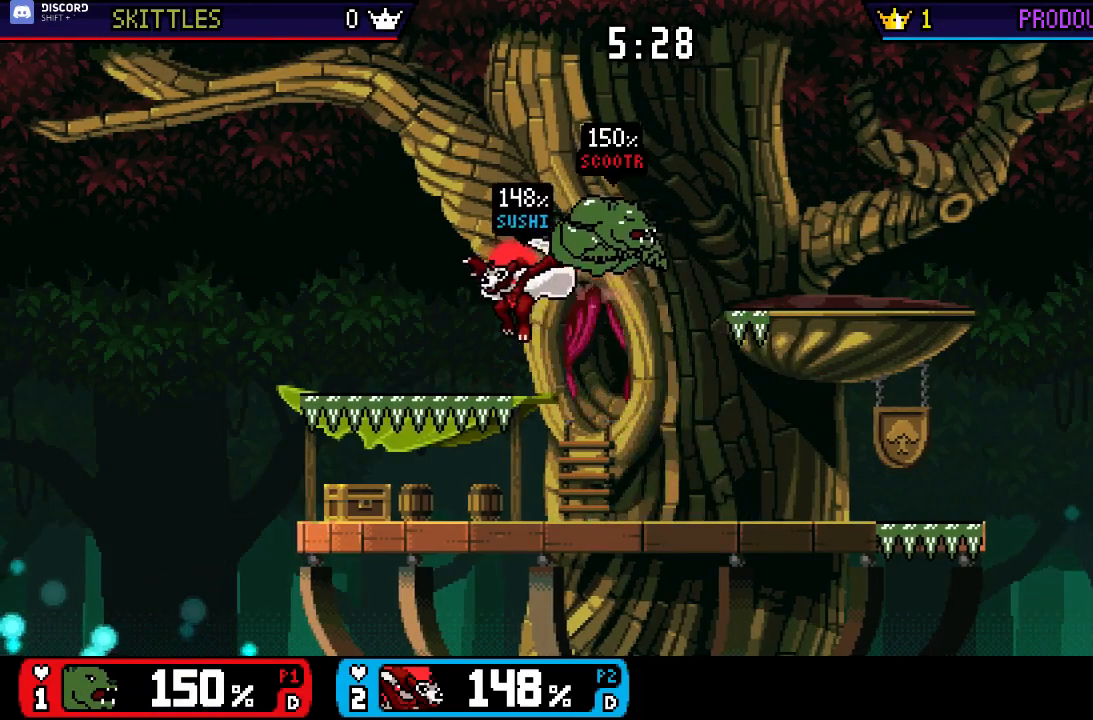
{"buttons": [], "left_stick": "center", "right_stick": "center", "events": [[83, "left_stick", "right"], [150, "left_stick", "down"], [250, "left_stick", "center"], [250, "right_stick", "right"], [350, "right_stick", "center"]]}
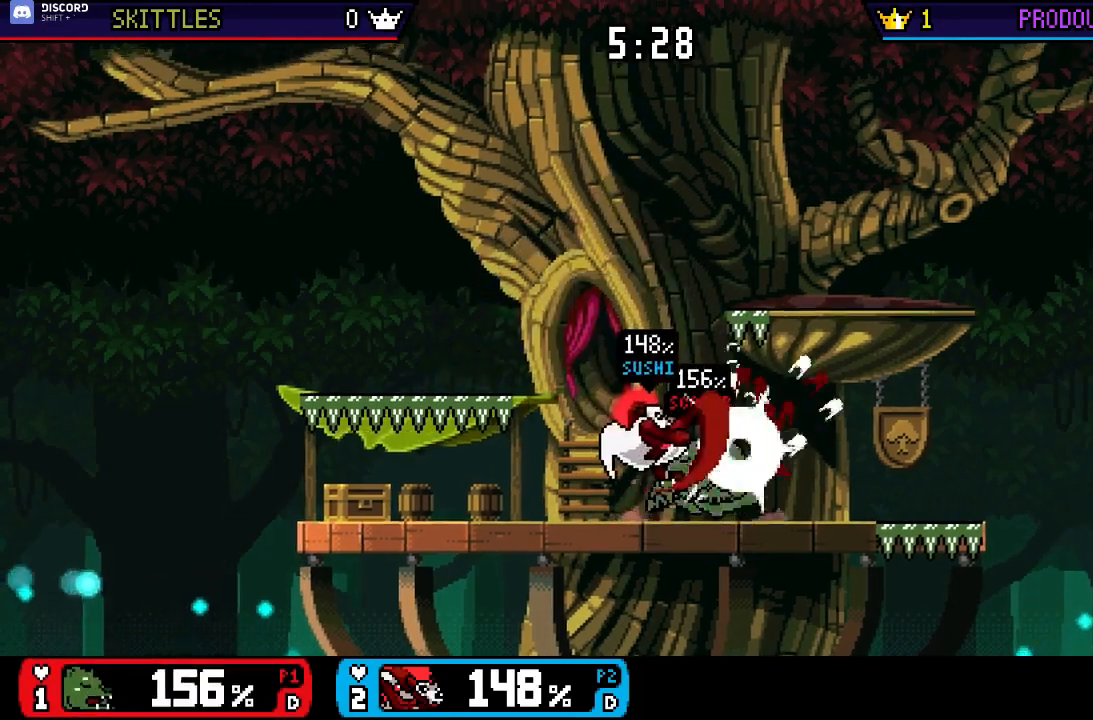
{"buttons": ["X"], "left_stick": "center", "right_stick": "center", "events": [[117, "X", "down"], [150, "A", "down"], [183, "X", "up"], [217, "A", "up"], [217, "left_stick", "up-right"], [317, "left_stick", "down"], [417, "left_stick", "center"], [483, "X", "down"]]}
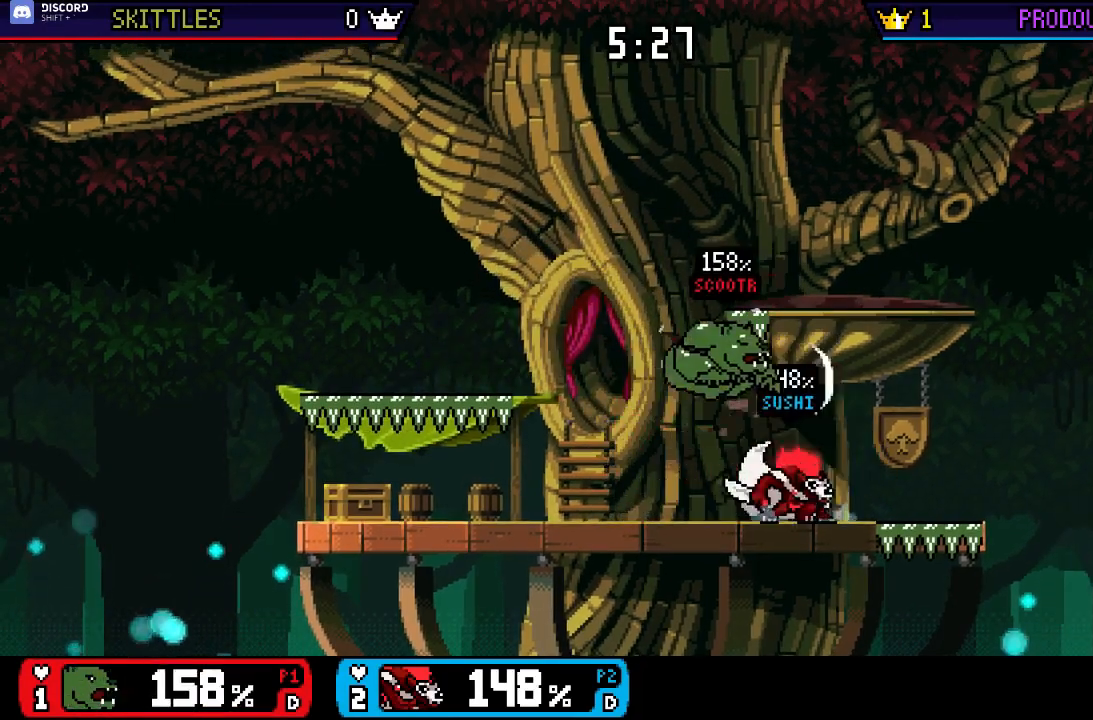
{"buttons": [], "left_stick": "center", "right_stick": "center", "events": [[50, "left_stick", "up-right"], [83, "X", "up"], [117, "right_stick", "down"], [217, "right_stick", "center"], [250, "left_stick", "down-left"], [383, "left_stick", "center"]]}
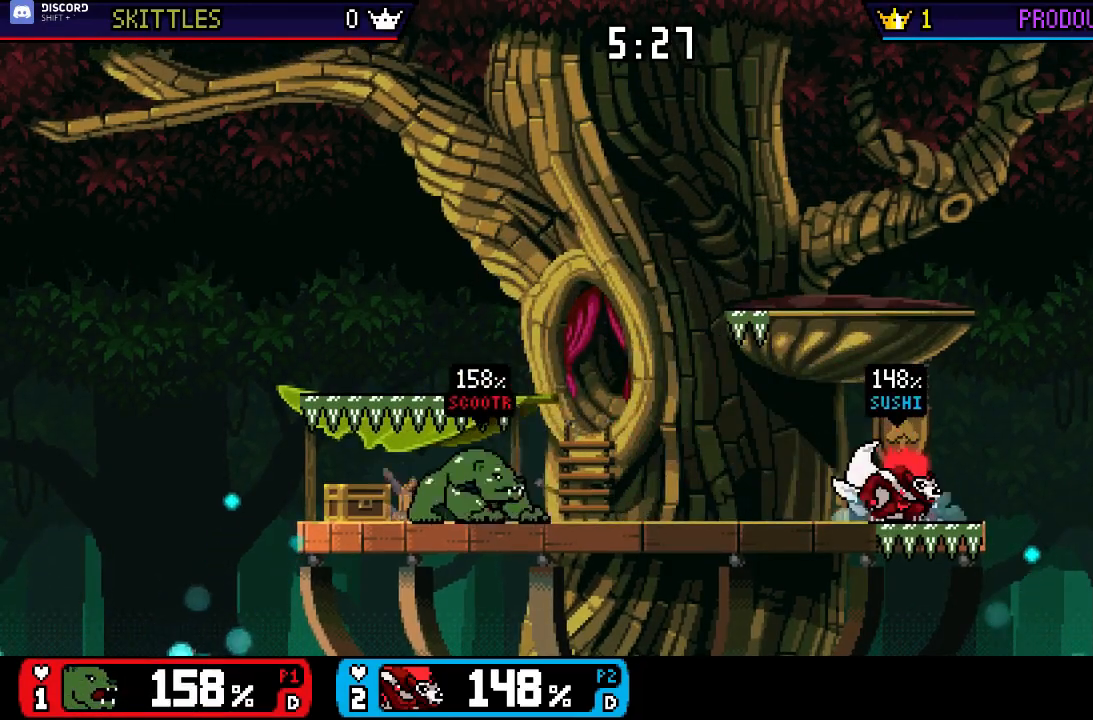
{"buttons": [], "left_stick": "center", "right_stick": "center", "events": [[50, "left_stick", "left"], [83, "X", "down"], [217, "left_stick", "down-right"], [250, "X", "up"], [500, "left_stick", "center"]]}
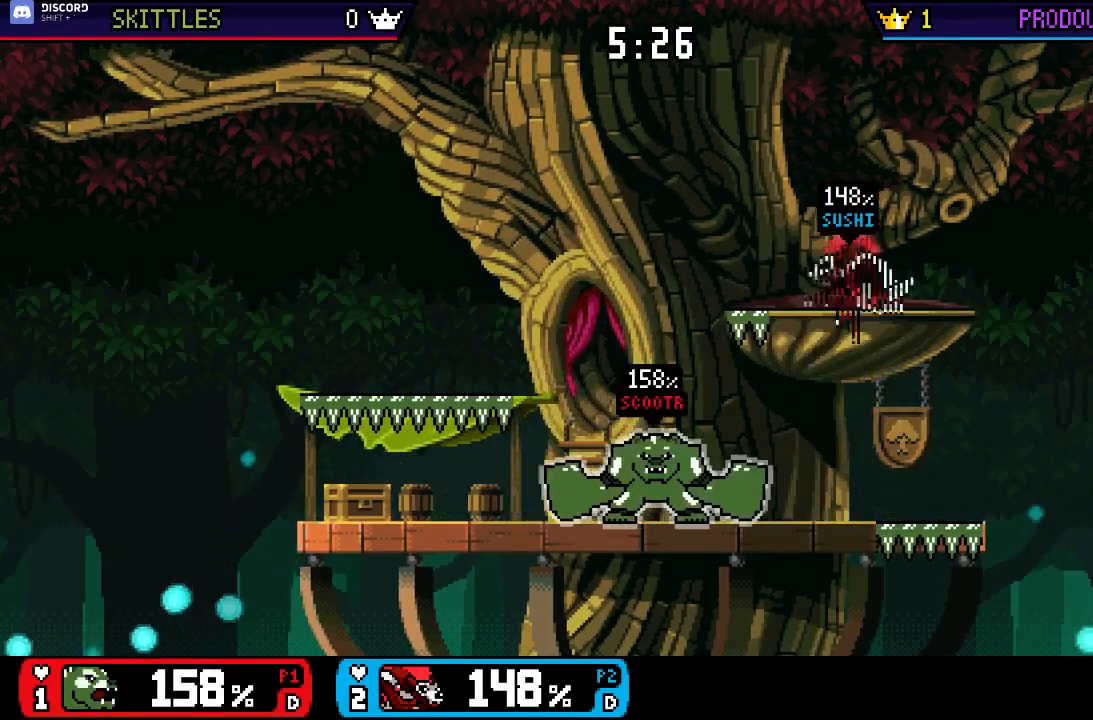
{"buttons": [], "left_stick": "left", "right_stick": "center", "events": [[67, "left_stick", "left"], [133, "left_stick", "down"], [233, "right_stick", "down"], [300, "right_stick", "center"], [367, "left_stick", "left"]]}
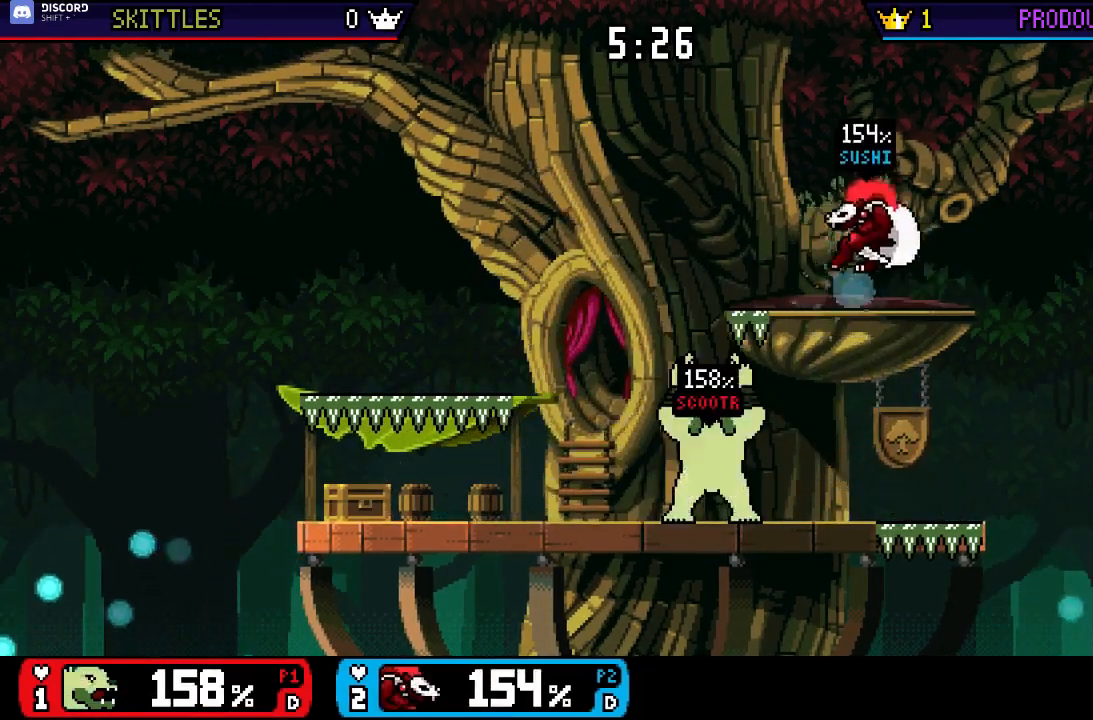
{"buttons": [], "left_stick": "up-left", "right_stick": "center", "events": [[67, "left_stick", "center"], [167, "left_stick", "left"], [300, "left_stick", "center"], [467, "left_stick", "up-left"]]}
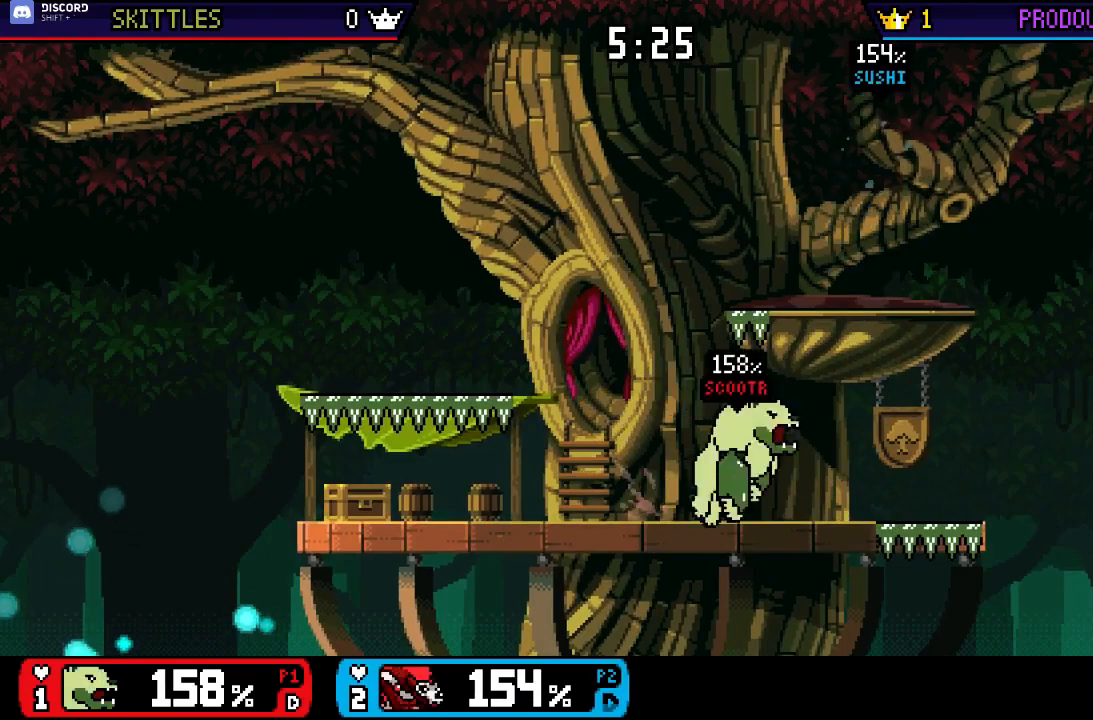
{"buttons": [], "left_stick": "up-left", "right_stick": "center", "events": [[350, "X", "down"], [450, "X", "up"]]}
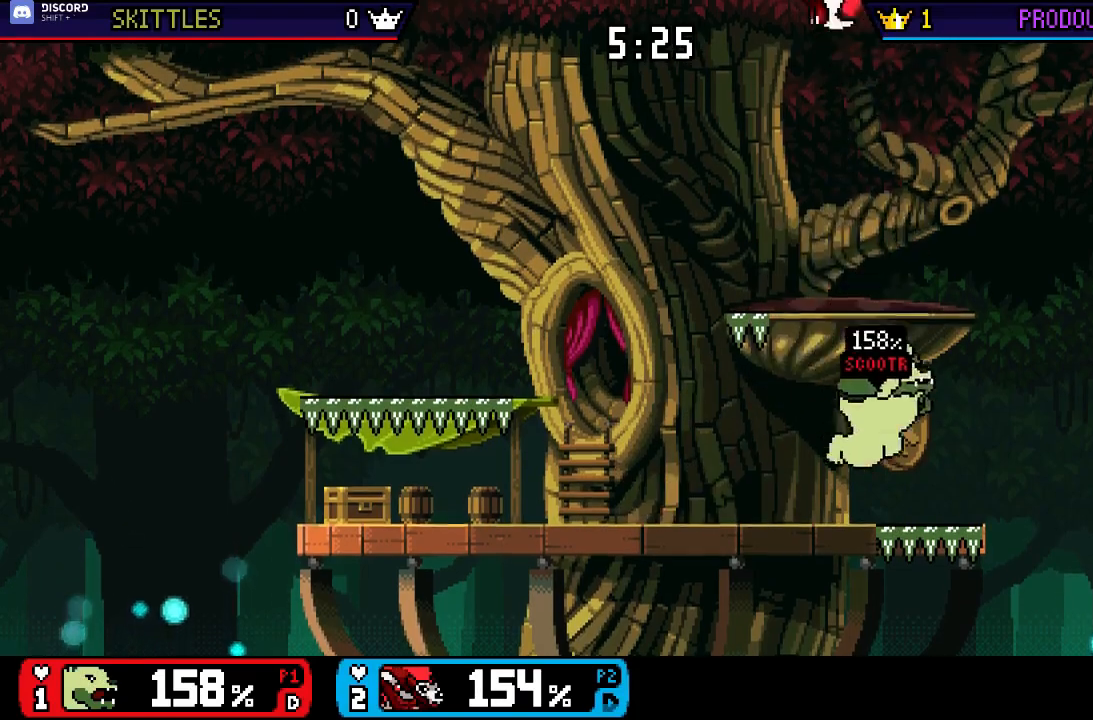
{"buttons": [], "left_stick": "down-left", "right_stick": "right", "events": [[183, "left_stick", "down-left"], [317, "right_stick", "right"]]}
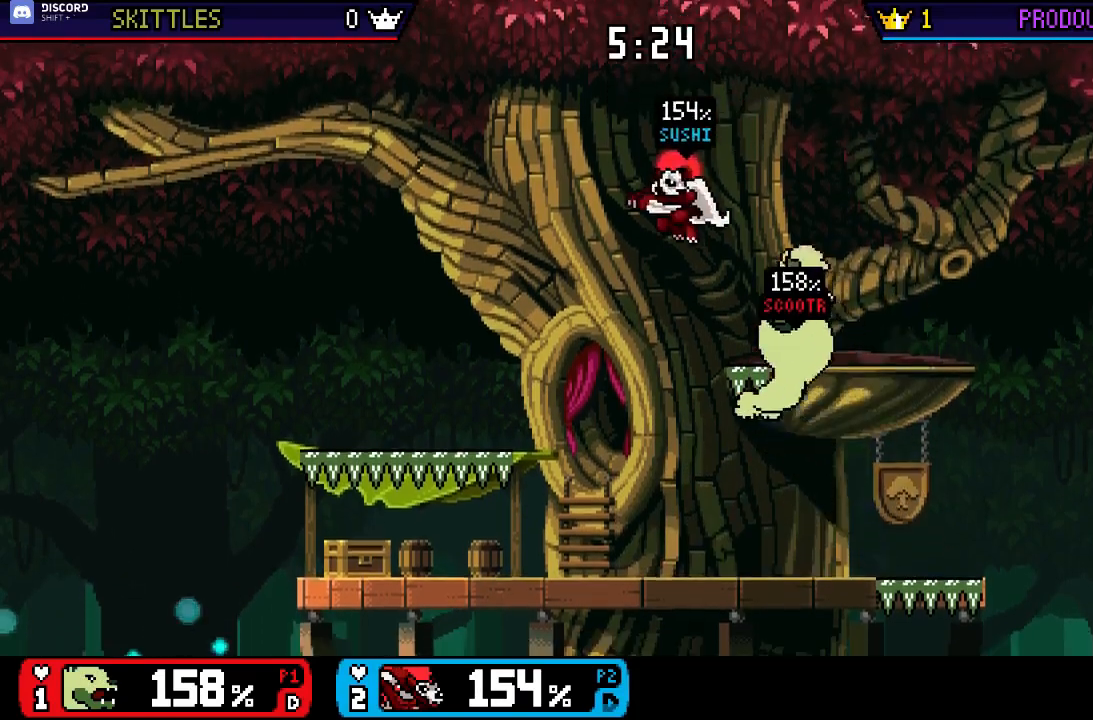
{"buttons": [], "left_stick": "center", "right_stick": "center", "events": [[50, "right_stick", "center"], [250, "left_stick", "center"]]}